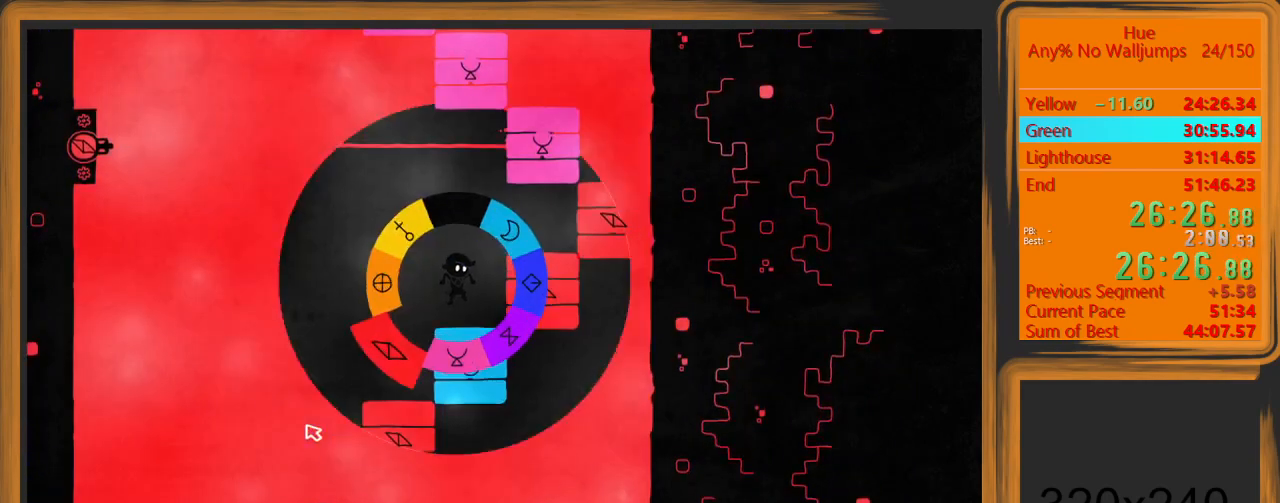
Gameplay with keyboard and mouse; each line is a JSON object with the keys and mouse buttons held at the frame after it. "events" lists presses ("down") and releases ("up") of "a", "d", "escape", "return", "s", "shift", "space", "w" and "mouse_left" between this image and that frame as [ms after this image, input, new state], when the widget could be followed in between. "mouse_left" = the "left" button of the "mouse" list. No other keys are recorded. Mouse movement is not recorded.
{"keys": [], "mouse": [], "events": [[267, "mouse_left", "up"]]}
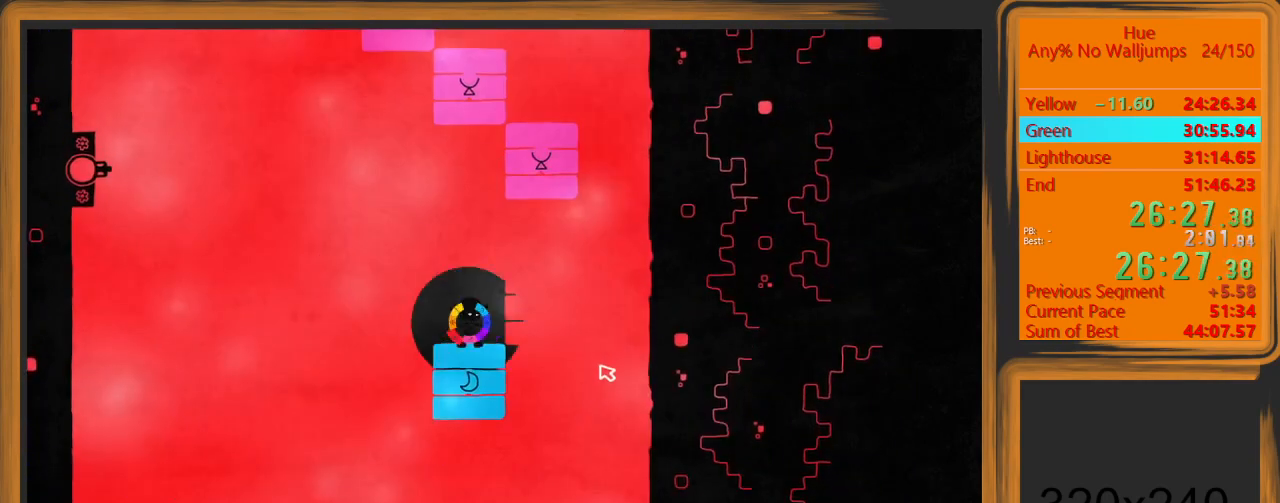
{"keys": [], "mouse": [], "events": []}
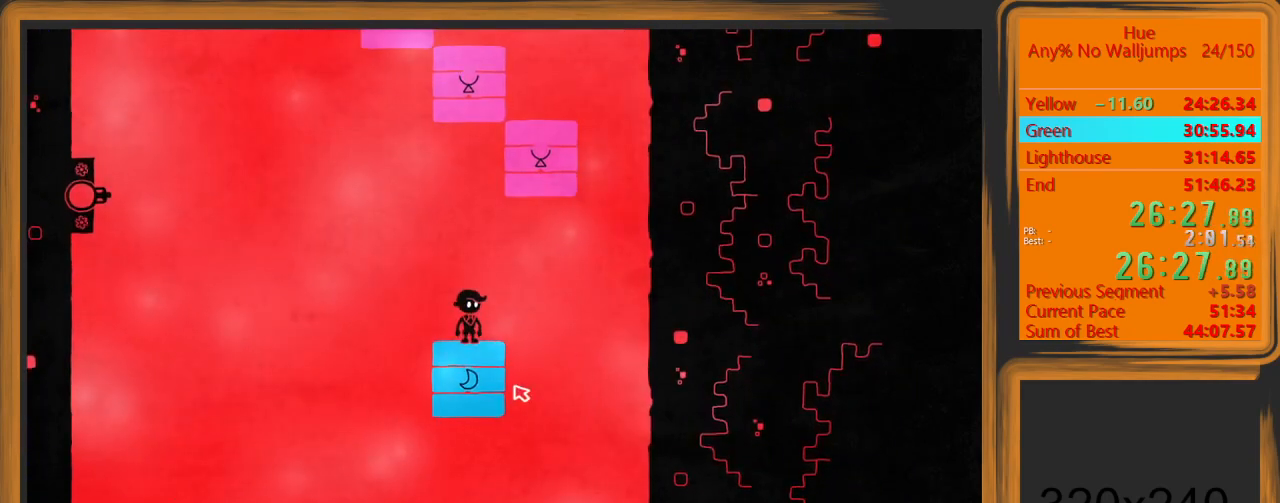
{"keys": [], "mouse": [], "events": []}
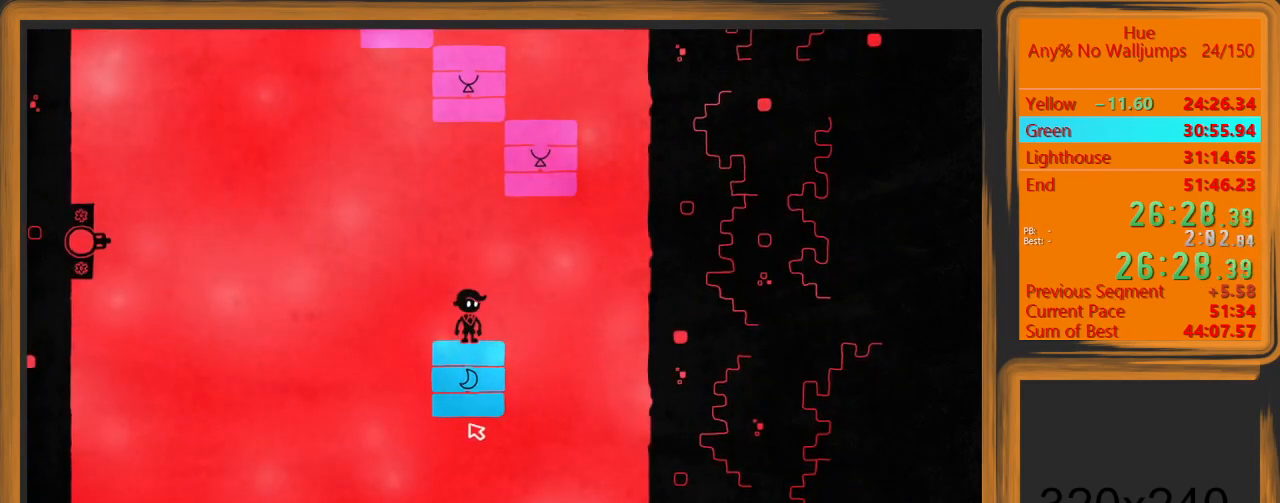
{"keys": ["d", "w"], "mouse": ["left"], "events": [[167, "d", "down"], [167, "space", "down"], [167, "w", "down"], [400, "mouse_left", "down"], [400, "space", "up"]]}
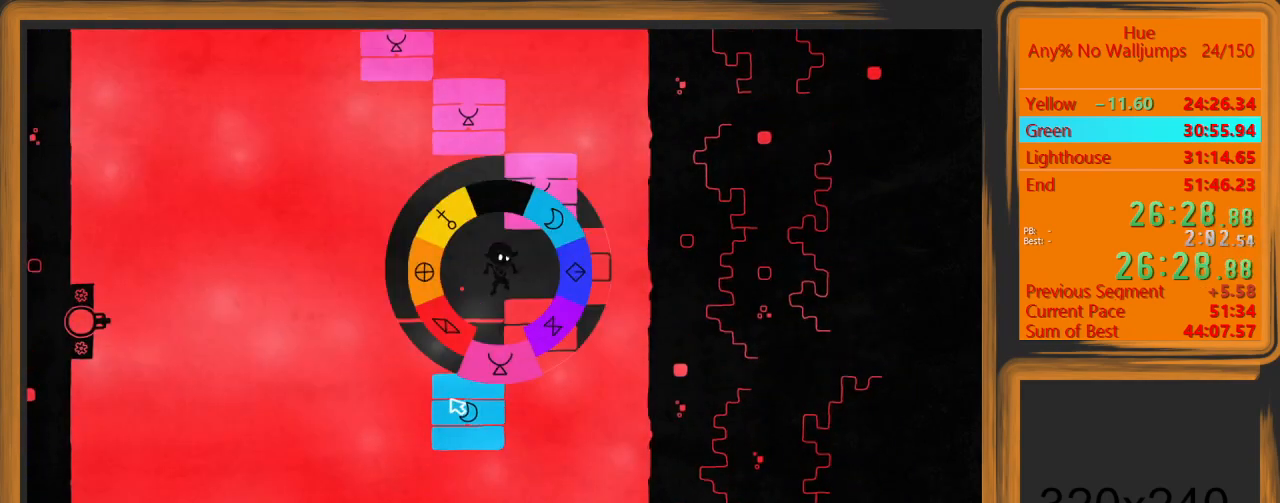
{"keys": ["w"], "mouse": [], "events": [[233, "d", "up"], [467, "mouse_left", "up"]]}
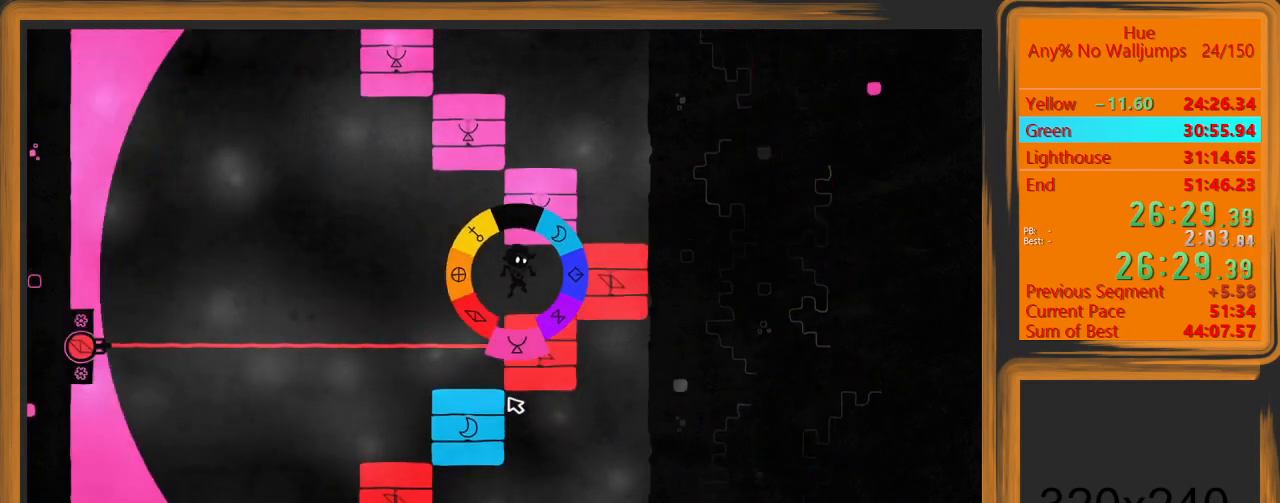
{"keys": ["d", "space", "w"], "mouse": [], "events": [[167, "w", "up"], [300, "space", "down"], [300, "w", "down"], [333, "d", "down"]]}
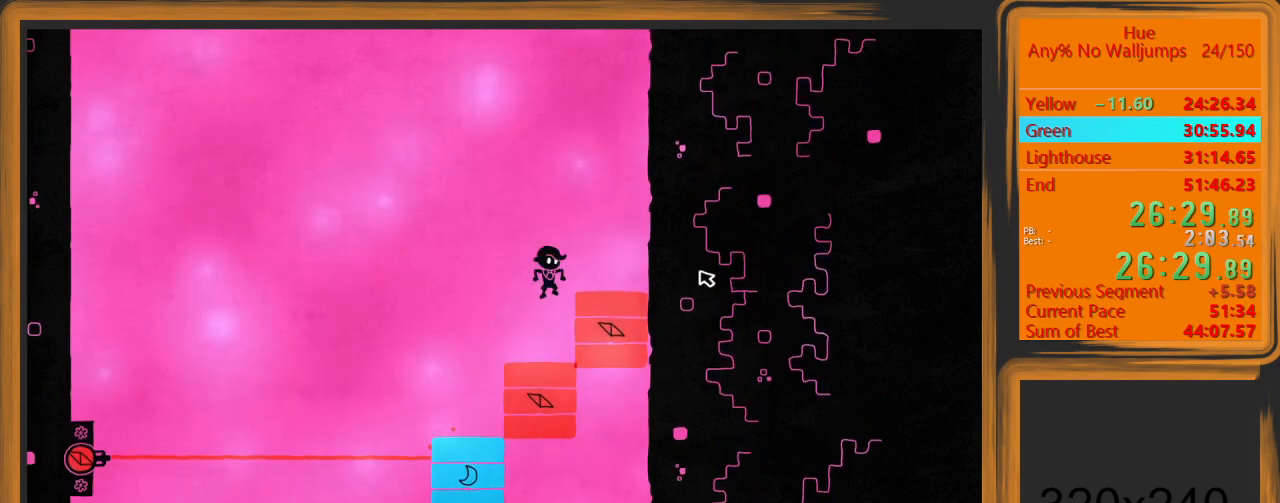
{"keys": [], "mouse": [], "events": [[33, "space", "up"], [233, "d", "up"], [233, "w", "up"], [267, "mouse_left", "down"], [400, "mouse_left", "up"]]}
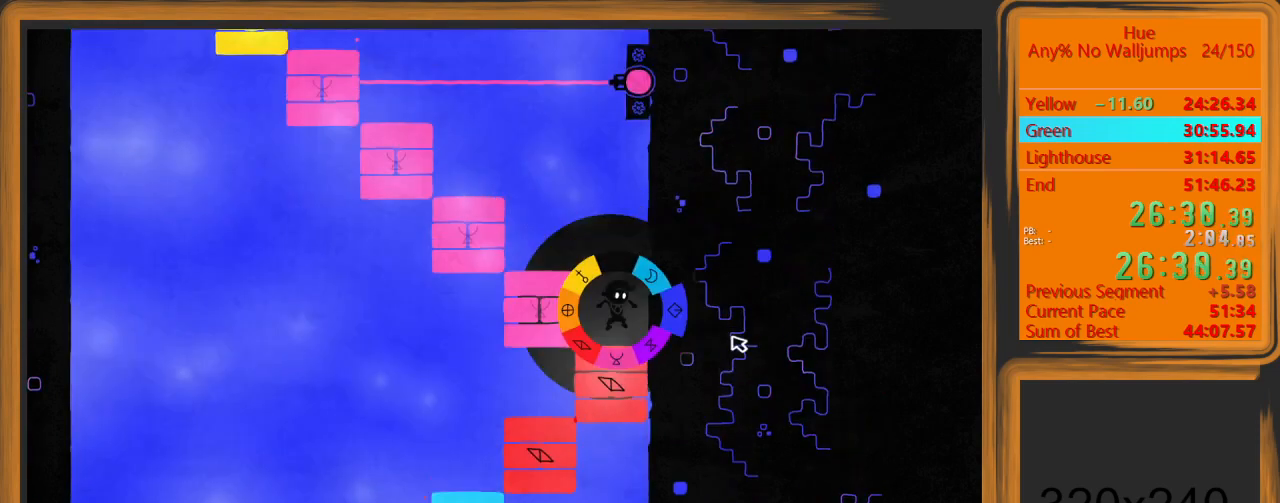
{"keys": [], "mouse": [], "events": [[200, "a", "down"], [200, "space", "down"], [200, "w", "down"], [333, "mouse_left", "down"], [367, "mouse_left", "up"], [367, "space", "up"], [467, "w", "up"], [500, "a", "up"]]}
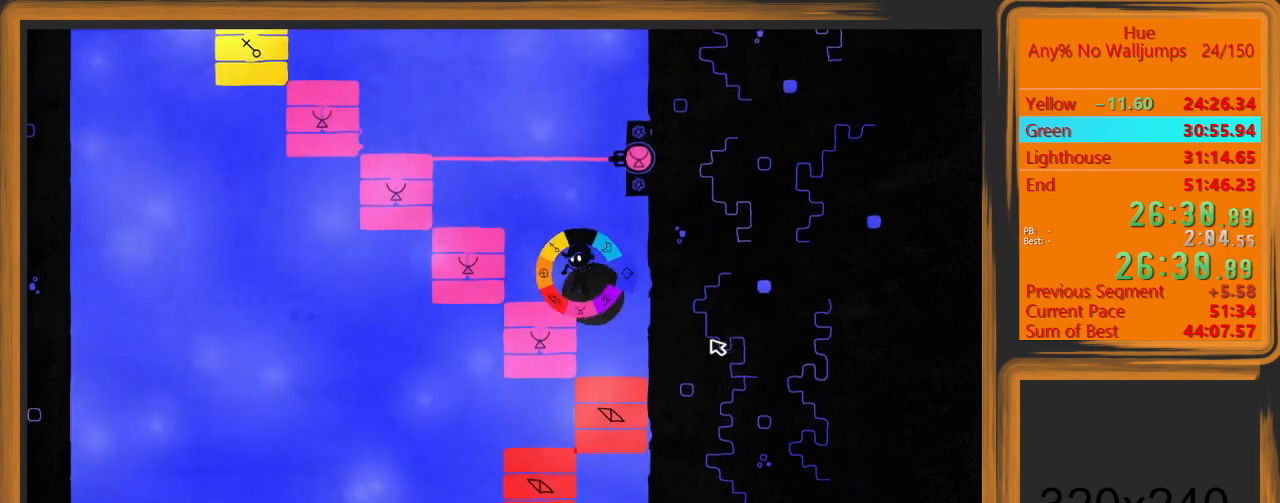
{"keys": [], "mouse": ["left"], "events": [[167, "mouse_left", "down"]]}
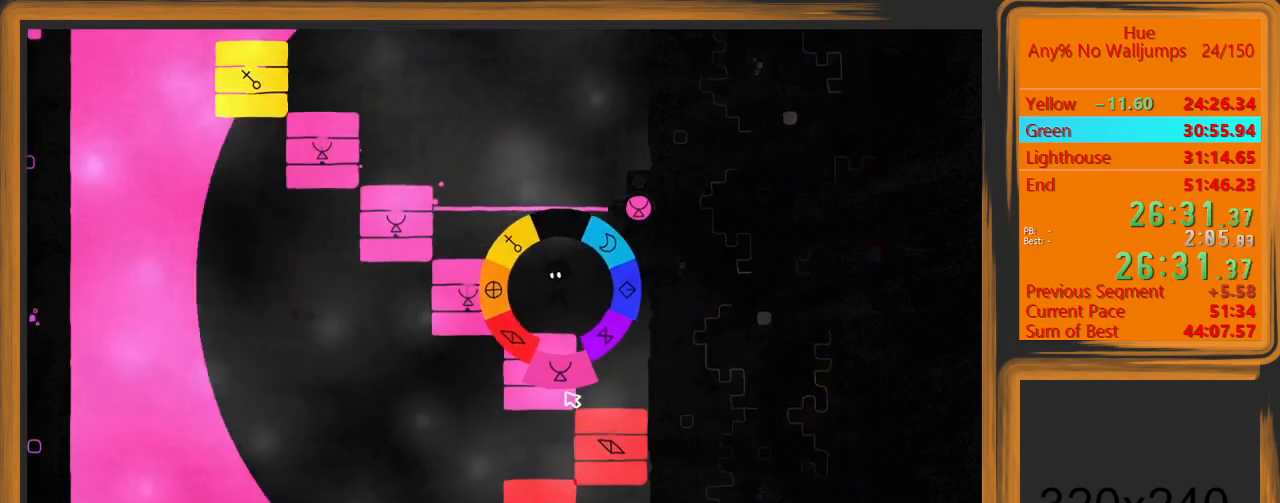
{"keys": [], "mouse": ["left"], "events": []}
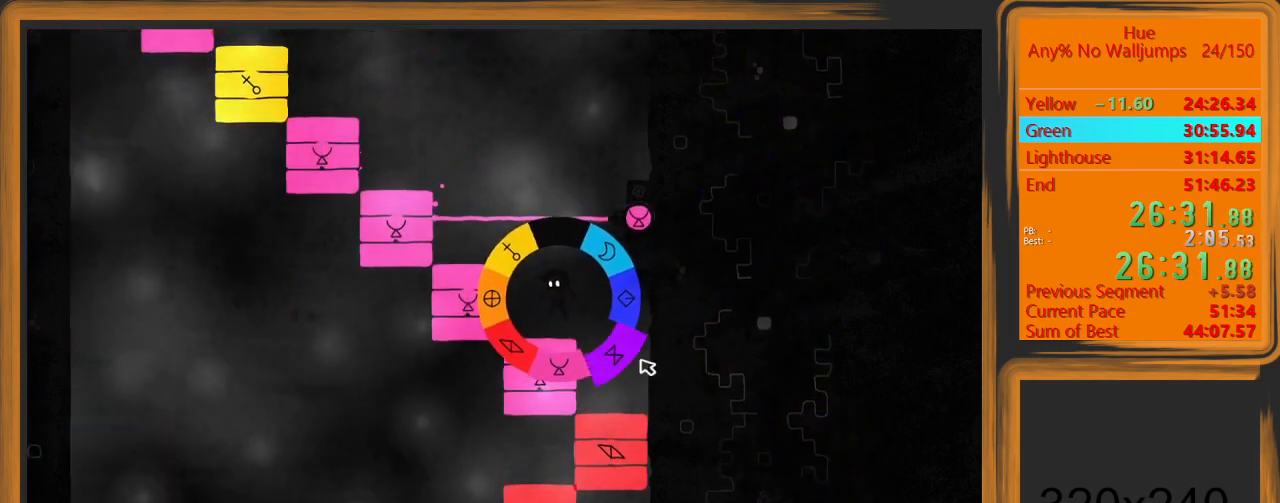
{"keys": ["a", "space", "w"], "mouse": ["left"], "events": [[233, "mouse_left", "up"], [500, "a", "down"], [500, "mouse_left", "down"], [500, "space", "down"], [500, "w", "down"]]}
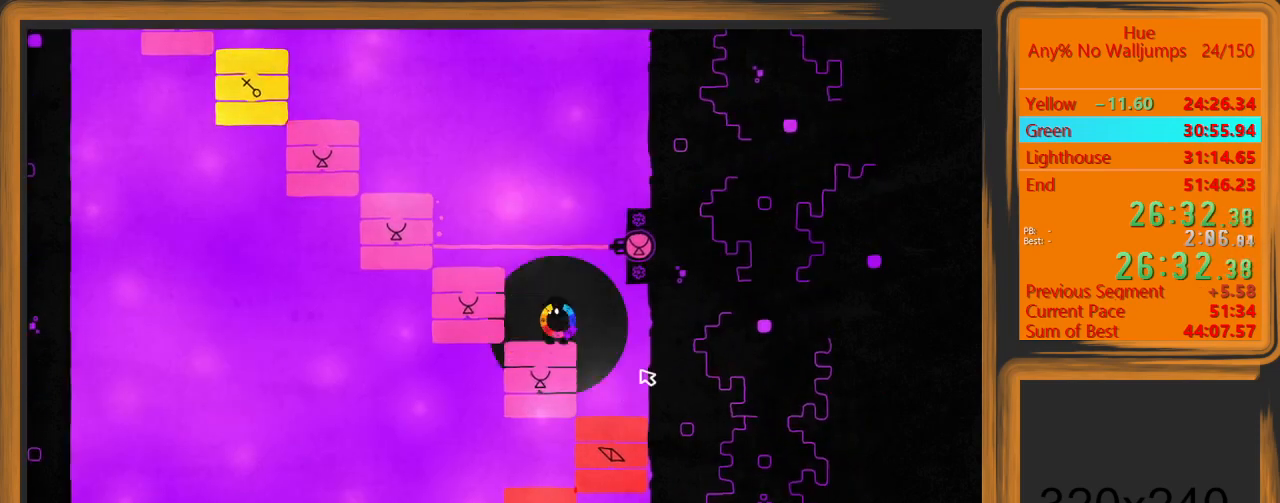
{"keys": ["a", "w"], "mouse": [], "events": [[200, "space", "up"], [500, "mouse_left", "up"]]}
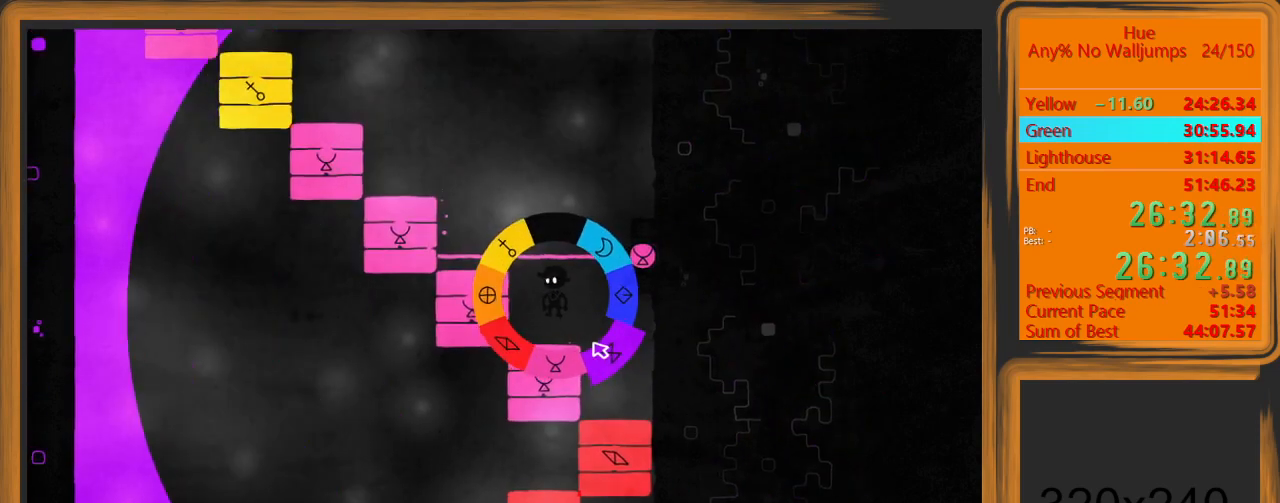
{"keys": [], "mouse": [], "events": [[167, "mouse_left", "down"], [267, "mouse_left", "up"], [367, "a", "up"], [367, "w", "up"]]}
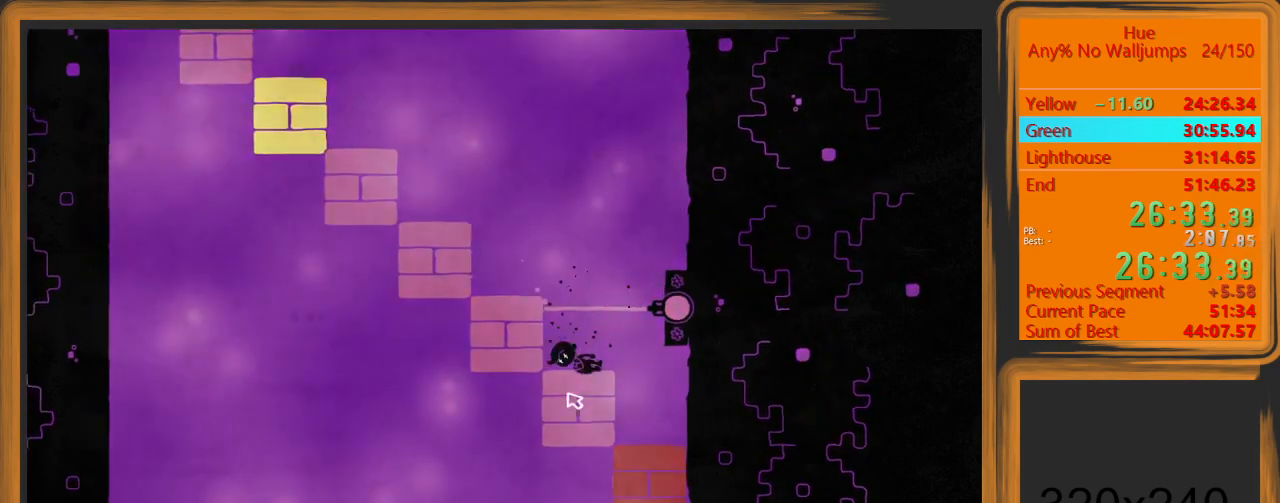
{"keys": [], "mouse": [], "events": [[133, "escape", "down"], [200, "escape", "up"]]}
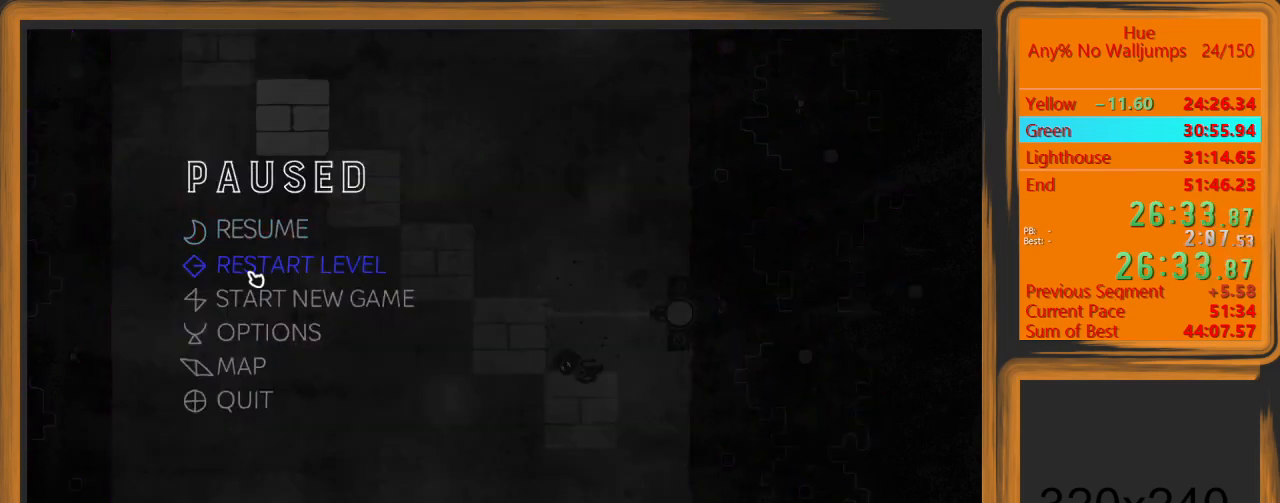
{"keys": ["a"], "mouse": [], "events": [[67, "mouse_left", "down"], [100, "mouse_left", "up"], [400, "a", "down"]]}
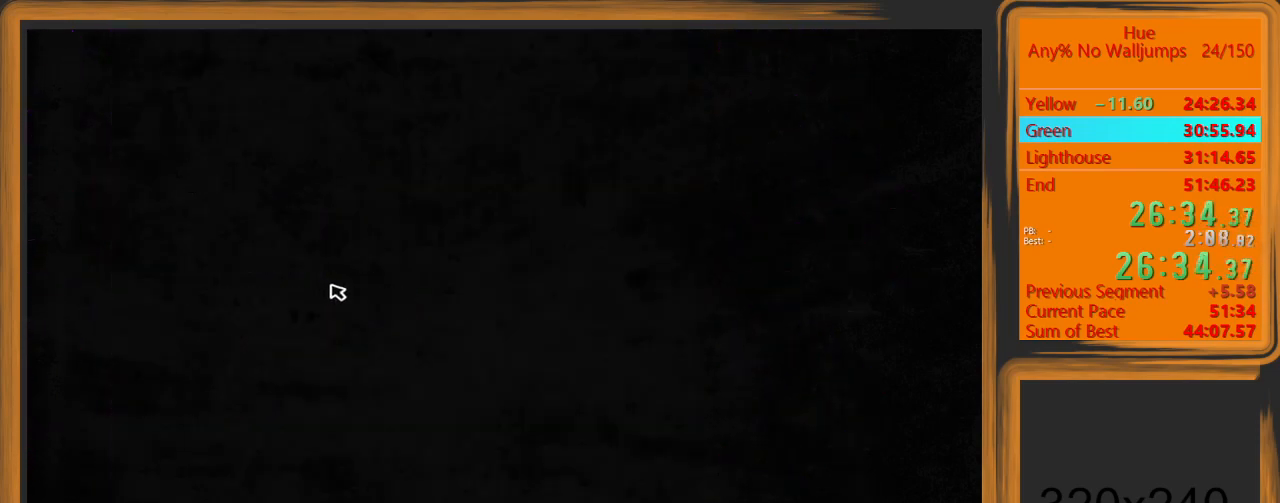
{"keys": ["a"], "mouse": [], "events": []}
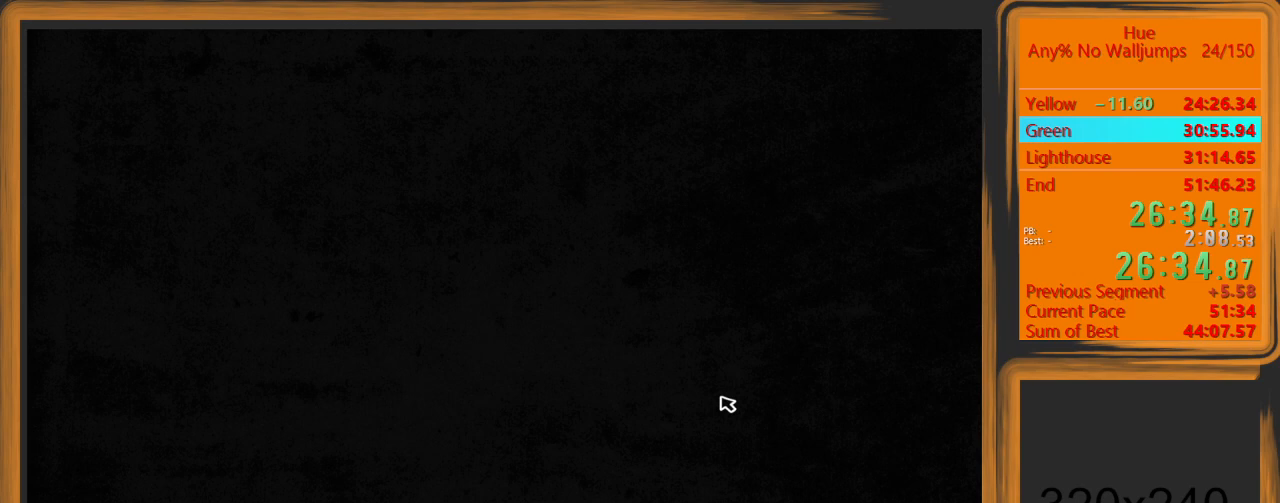
{"keys": ["a"], "mouse": [], "events": []}
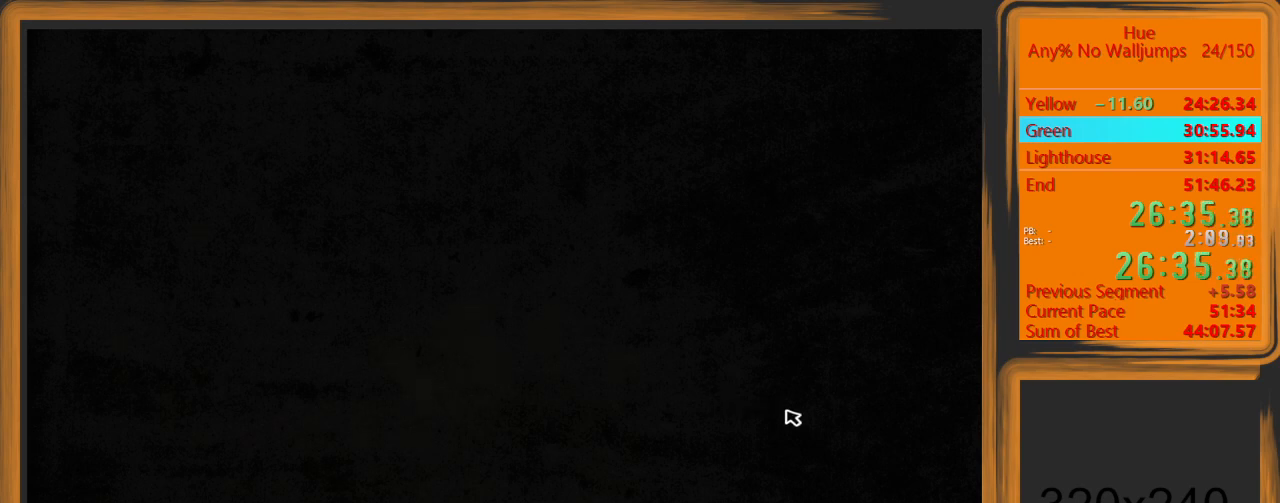
{"keys": ["a"], "mouse": [], "events": []}
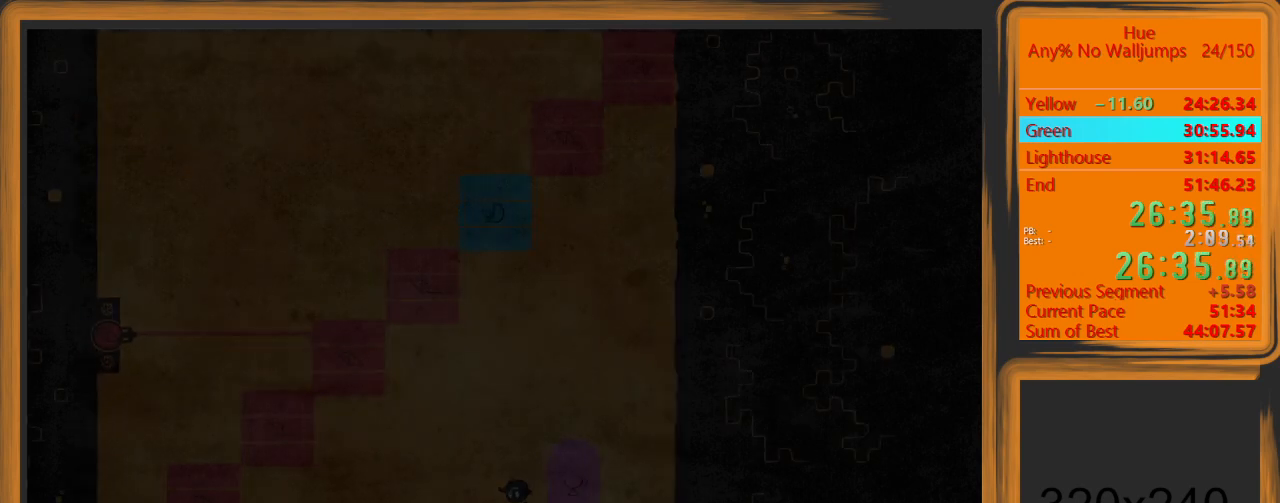
{"keys": ["a"], "mouse": [], "events": [[367, "mouse_left", "down"], [467, "mouse_left", "up"]]}
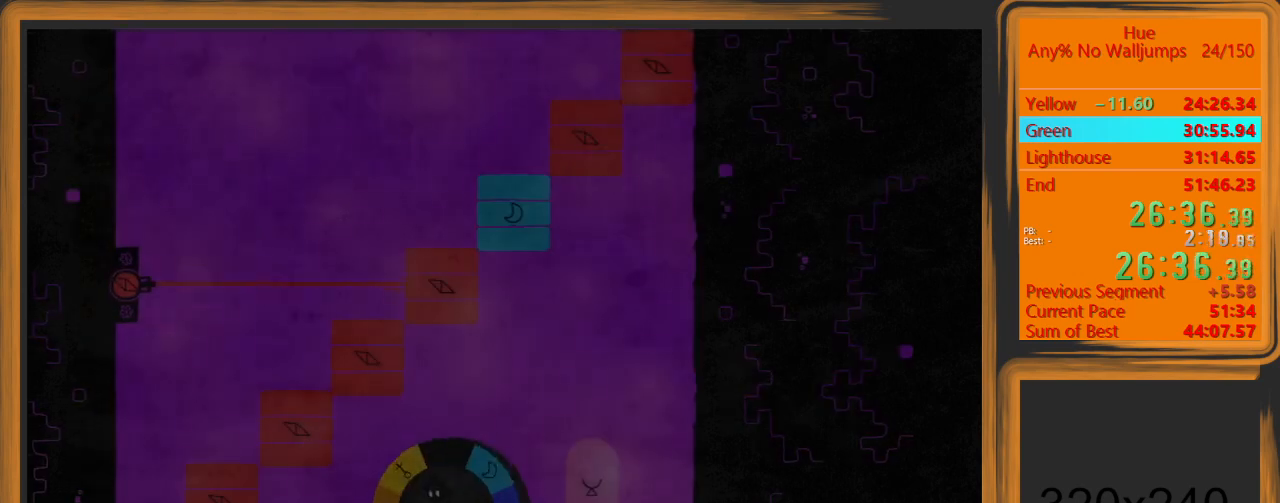
{"keys": ["a"], "mouse": [], "events": []}
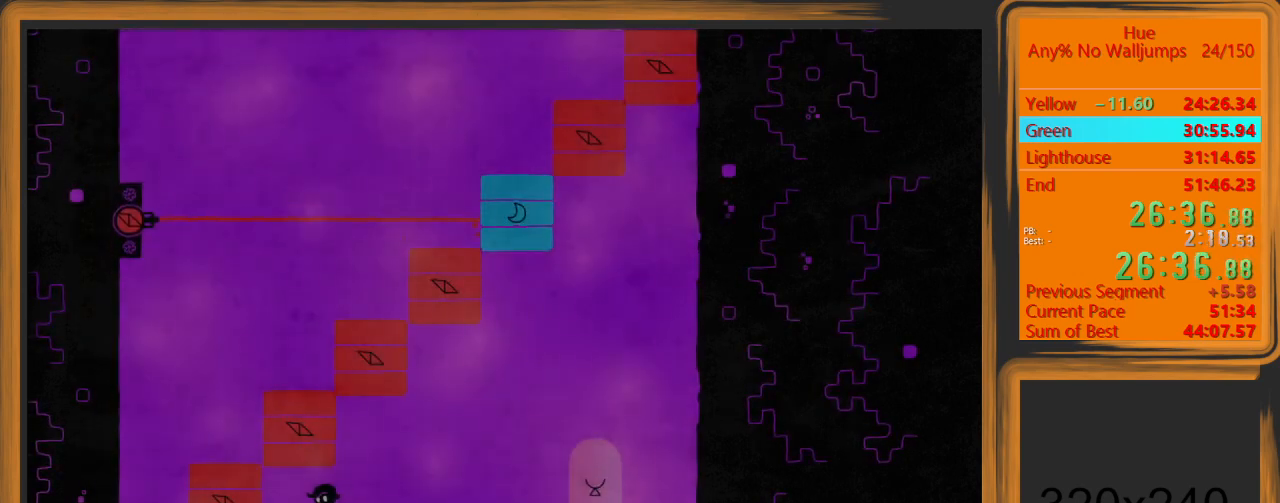
{"keys": ["a"], "mouse": ["left"], "events": [[100, "mouse_left", "down"]]}
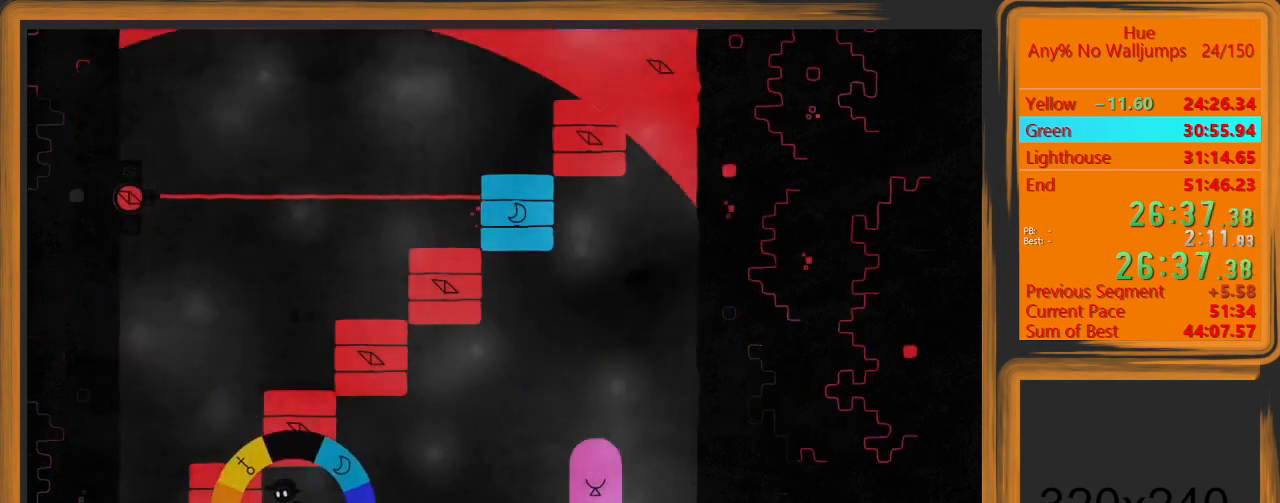
{"keys": ["d", "space", "w"], "mouse": [], "events": [[67, "mouse_left", "up"], [267, "space", "down"], [267, "w", "down"], [467, "a", "up"], [467, "d", "down"]]}
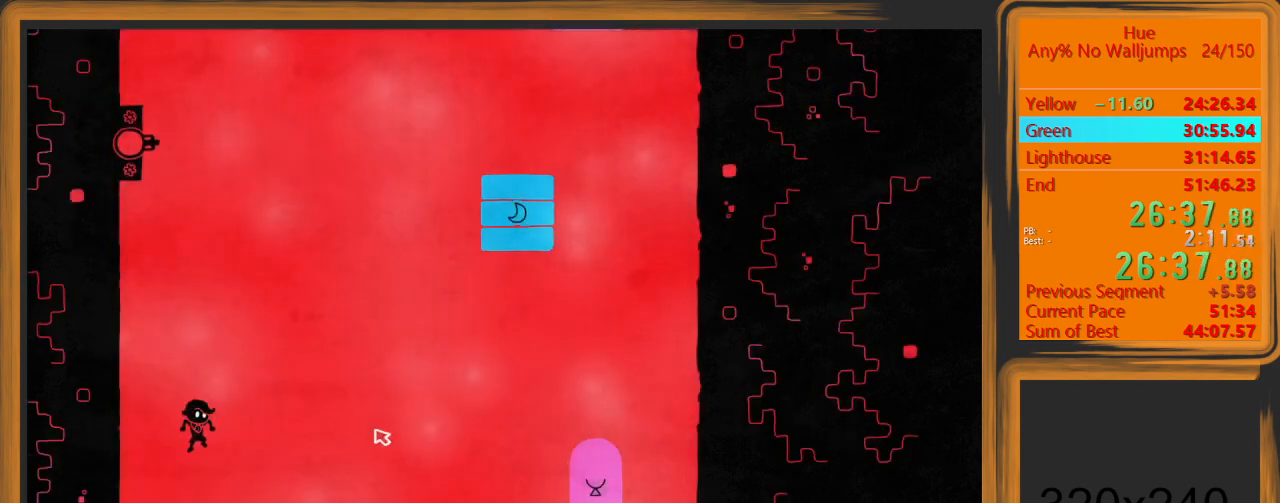
{"keys": ["d", "space", "w"], "mouse": [], "events": [[100, "mouse_left", "down"], [133, "space", "up"], [133, "w", "up"], [200, "d", "up"], [233, "mouse_left", "up"], [467, "space", "down"], [467, "w", "down"], [500, "d", "down"]]}
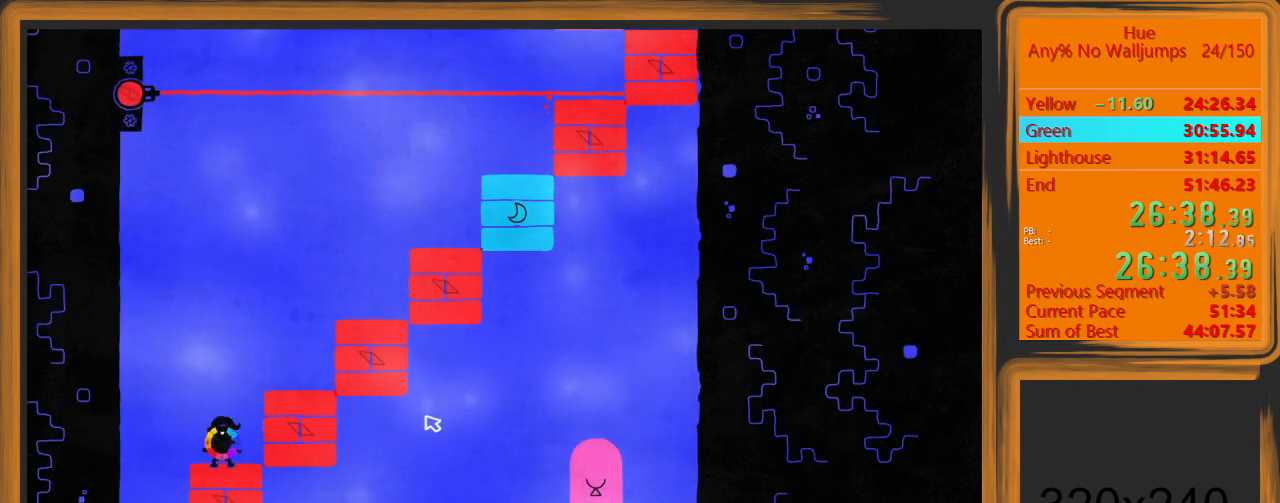
{"keys": [], "mouse": [], "events": [[233, "space", "up"], [233, "w", "up"], [300, "d", "up"]]}
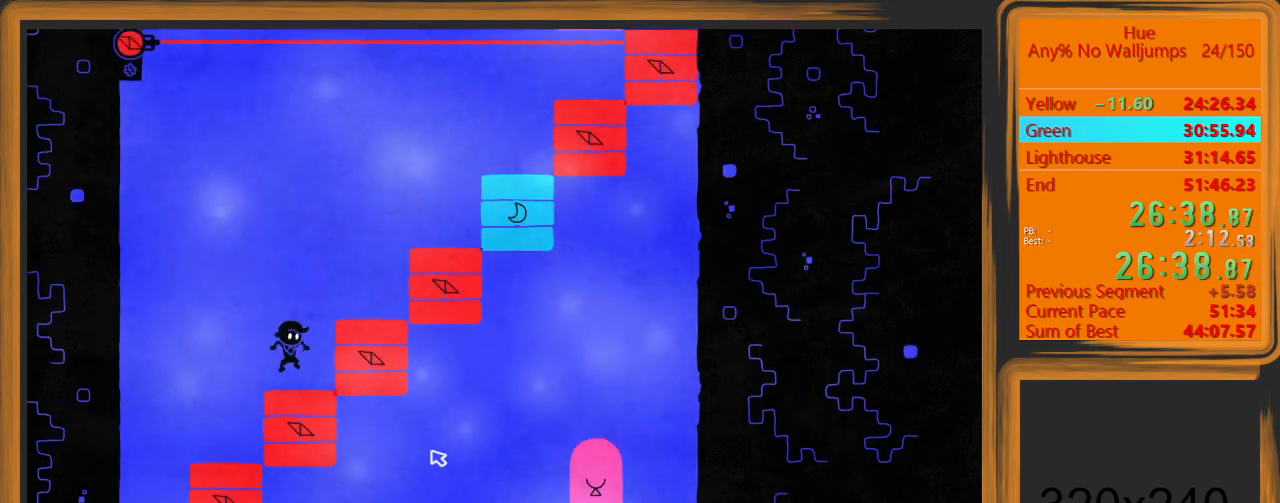
{"keys": [], "mouse": [], "events": [[133, "d", "down"], [133, "space", "down"], [133, "w", "down"], [367, "space", "up"], [400, "w", "up"], [467, "d", "up"]]}
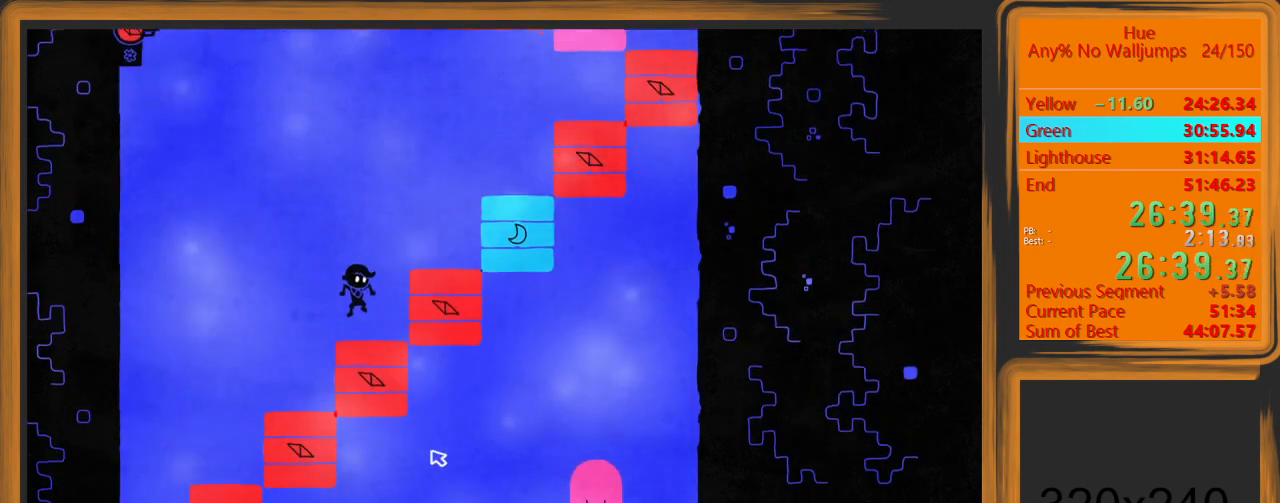
{"keys": ["d"], "mouse": [], "events": [[233, "d", "down"], [233, "space", "down"], [233, "w", "down"], [467, "space", "up"], [500, "w", "up"]]}
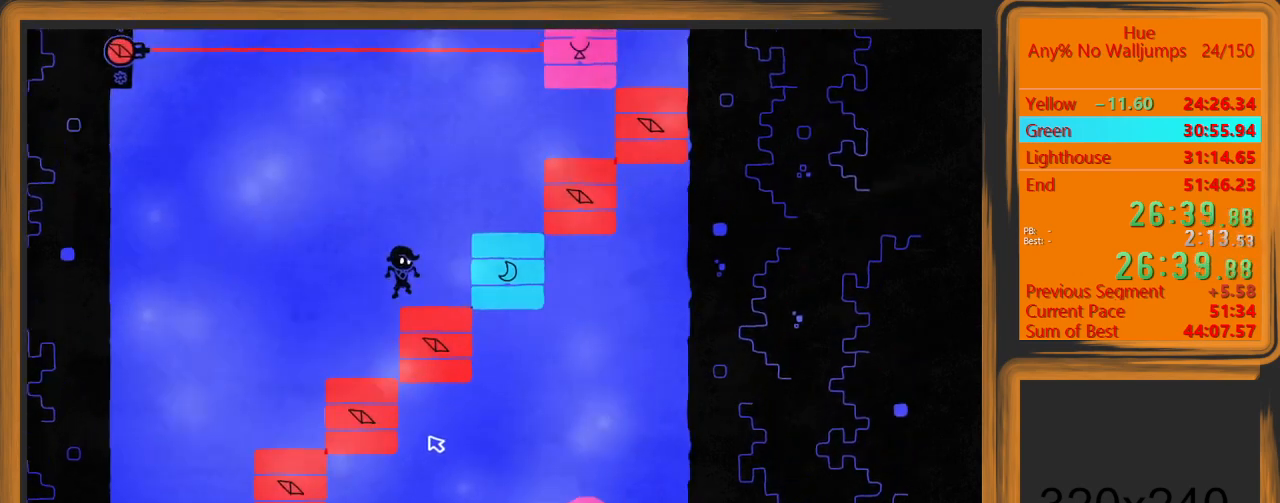
{"keys": ["d", "space", "w"], "mouse": [], "events": [[67, "d", "up"], [333, "space", "down"], [400, "d", "down"], [400, "w", "down"]]}
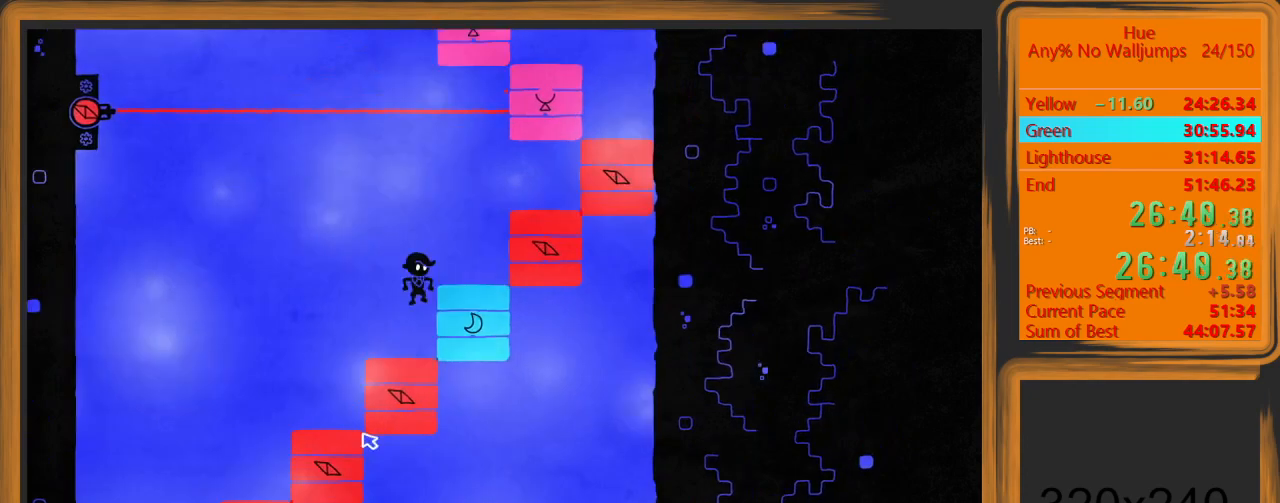
{"keys": [], "mouse": ["left"], "events": [[67, "space", "up"], [67, "w", "up"], [133, "d", "up"], [233, "mouse_left", "down"]]}
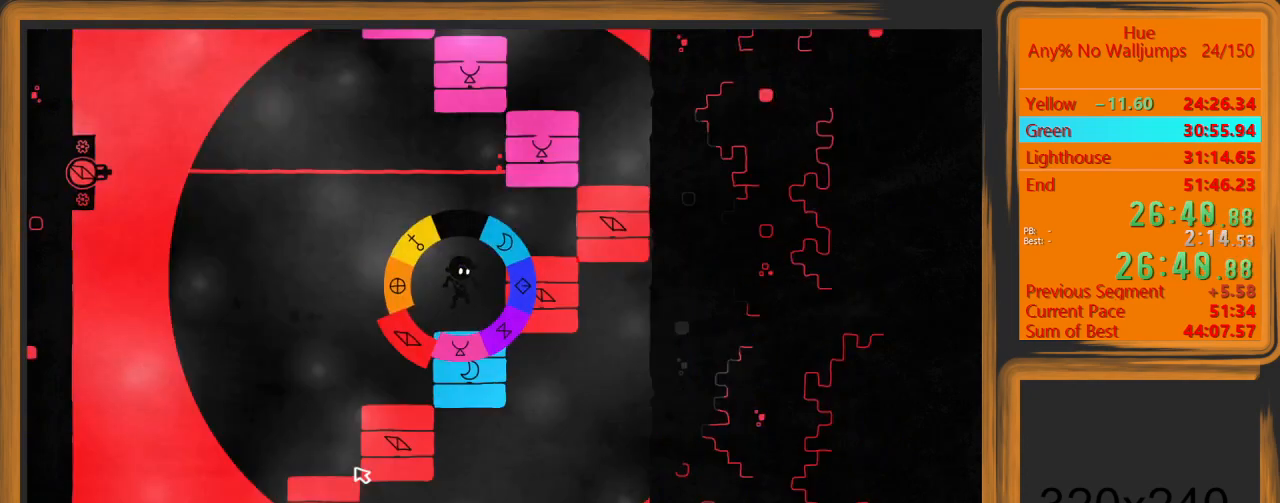
{"keys": [], "mouse": [], "events": [[200, "mouse_left", "up"]]}
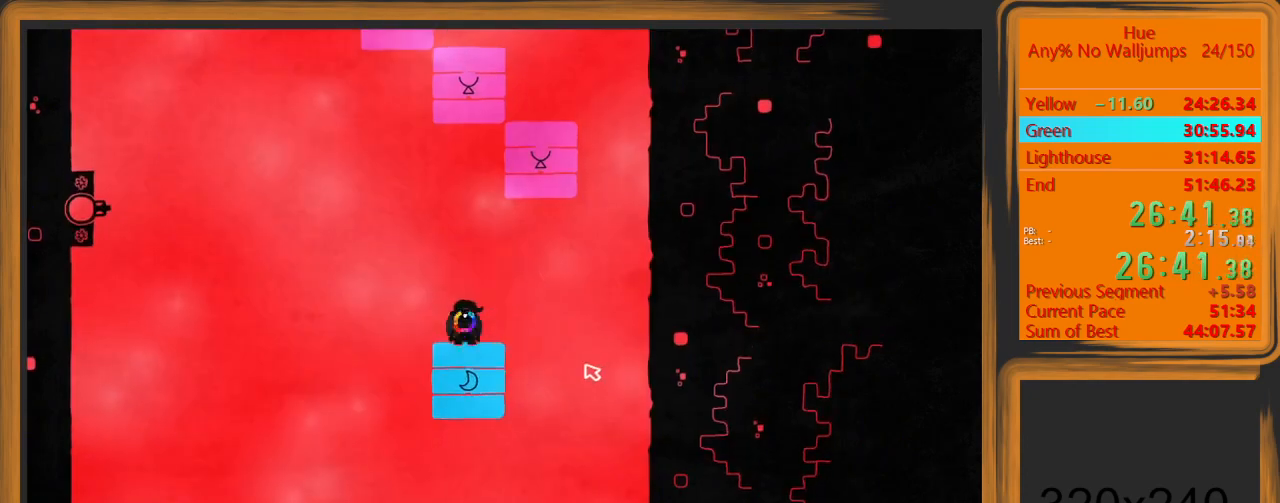
{"keys": ["d", "space", "w"], "mouse": [], "events": [[300, "space", "down"], [333, "d", "down"], [333, "w", "down"]]}